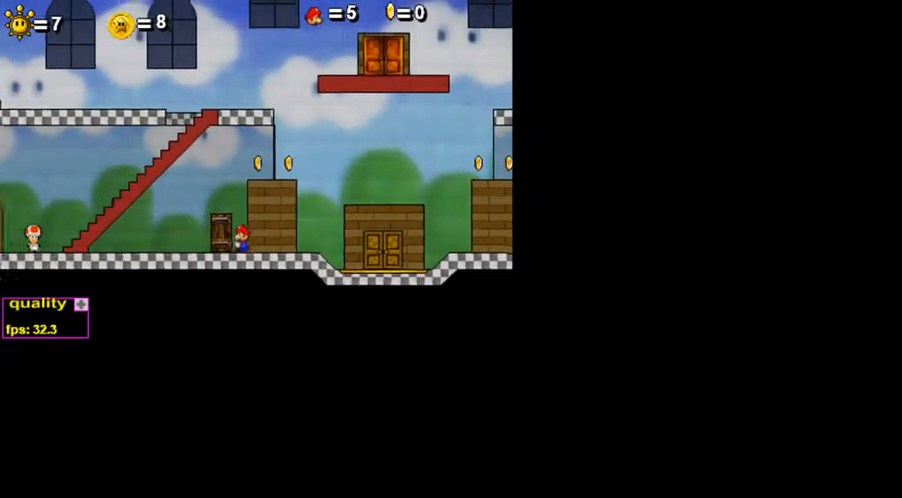
Gameplay with keyboard; each line is a JSON object with the keys held at the frame after it. "events" lists presses ("down") and releases ("up") of ".", "/", "0", "1", "2", "3", "4", "5", "6", "7", "8", "9", "a", "alt_l", "alt_r", "b", "backslash", "backspace", "c", "caps_lock", "comma", "ctrl_l", "ctrl_r", "d", "down", "e", "equals", "escape", "f", "f1", "f10", "f11", "f12", "f2", "f3", "f4", "f5", "f6", "f7", "f8", "f9", "g", "h", "i", "j", "k", "l", "lbracket", "left", "m", "minus", "n", "o", "p", "q", "quote", "r", "rbracket", "return", "right", "s", "semicolon", "shift_l", "shift_r", "space", "super", "t", "tab", "tilde", "u", "up", "v", "w", "x", "y" and "z" between this image and that frame as [ms after this image, input, new state], when the widget could be followed in between. No other keys are recorded. Mouse input is not recorded.
{"keys": ["right"], "events": [[50, "right", "down"]]}
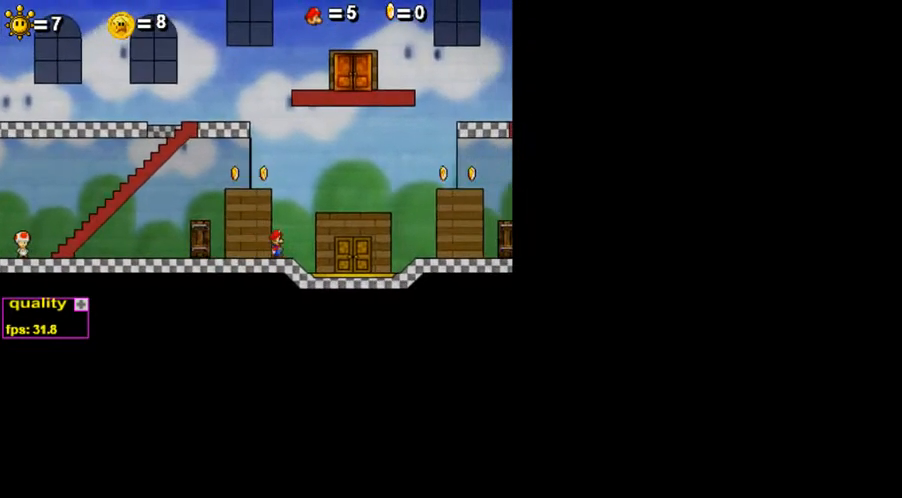
{"keys": ["right"], "events": []}
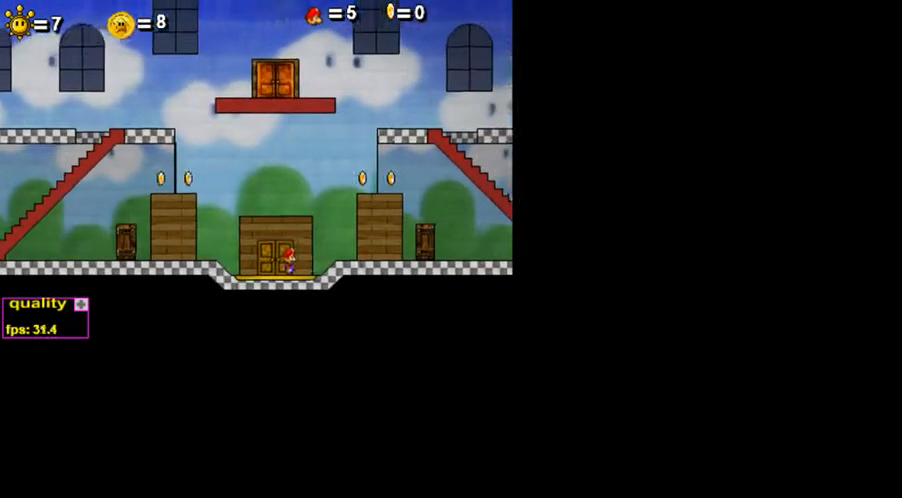
{"keys": ["right"], "events": [[150, "up", "down"], [250, "down", "down"], [400, "down", "up"], [450, "up", "up"]]}
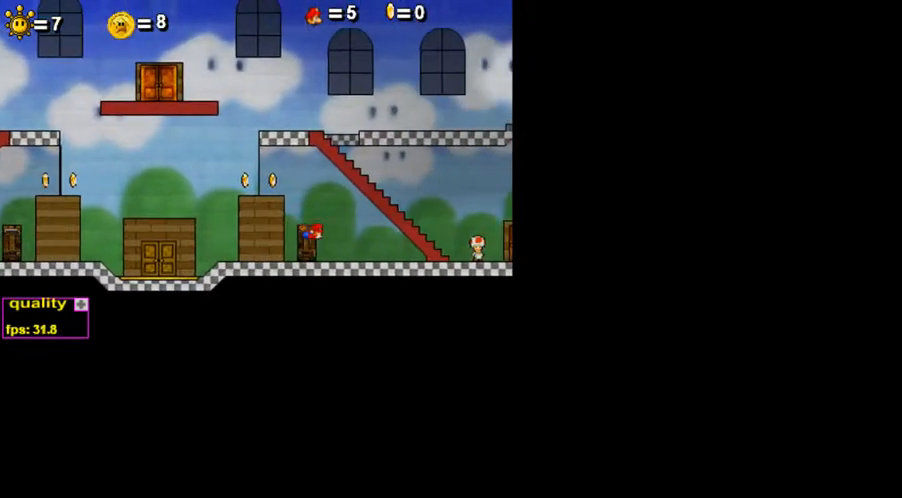
{"keys": ["right"], "events": [[50, "up", "down"], [150, "up", "up"], [200, "up", "down"], [300, "up", "up"], [350, "up", "down"], [500, "up", "up"]]}
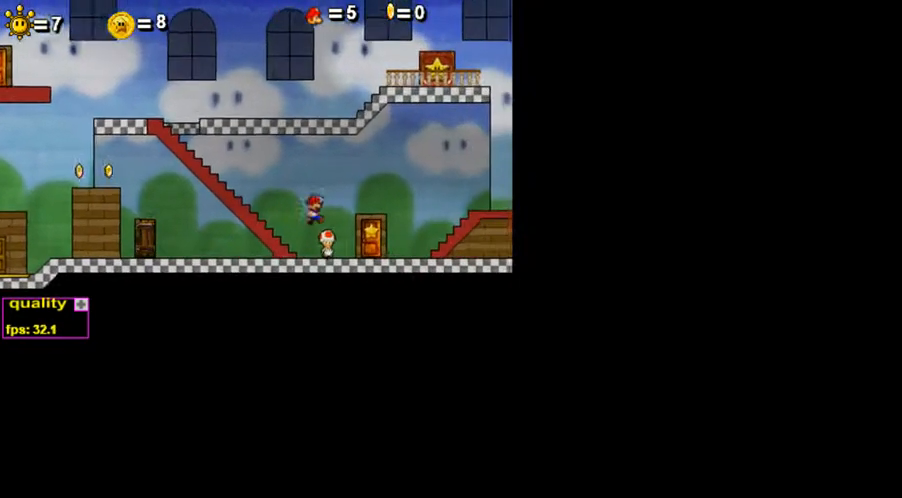
{"keys": ["right"], "events": []}
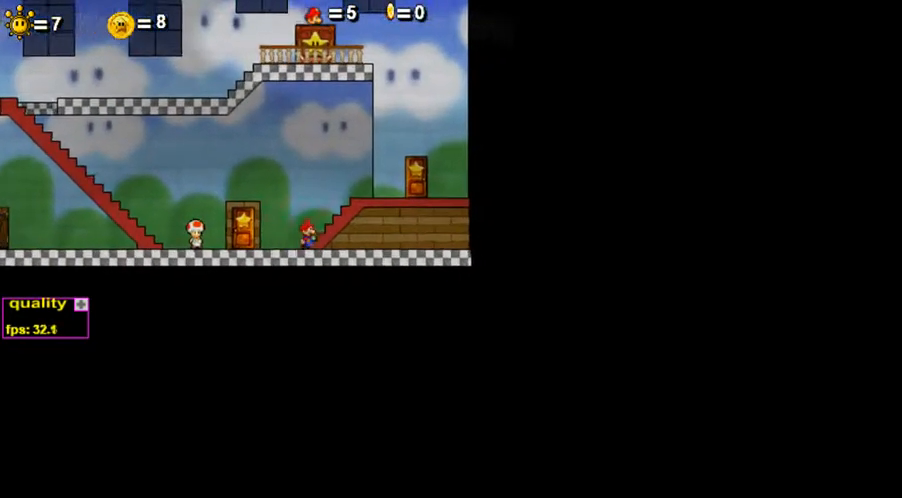
{"keys": [], "events": [[100, "right", "up"]]}
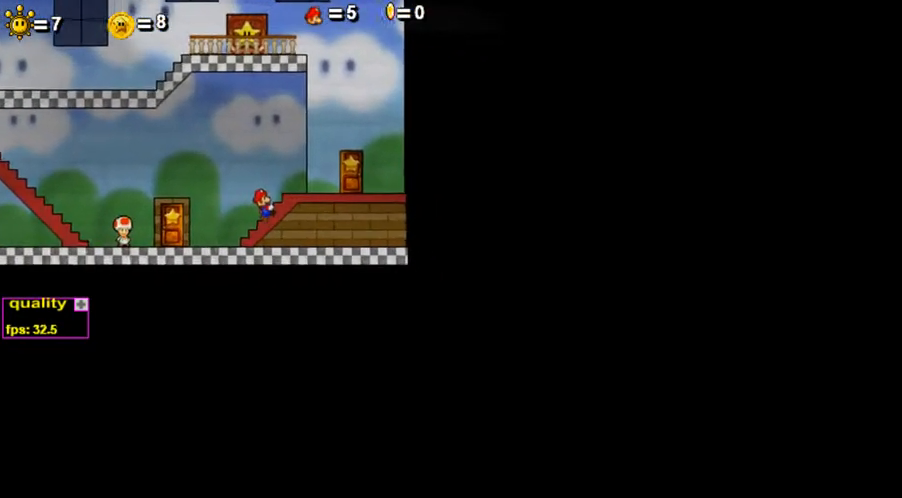
{"keys": [], "events": []}
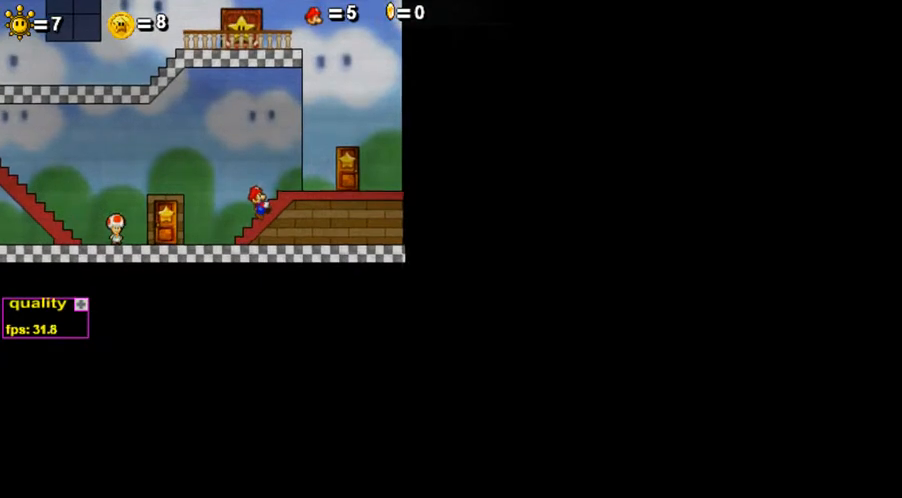
{"keys": [], "events": []}
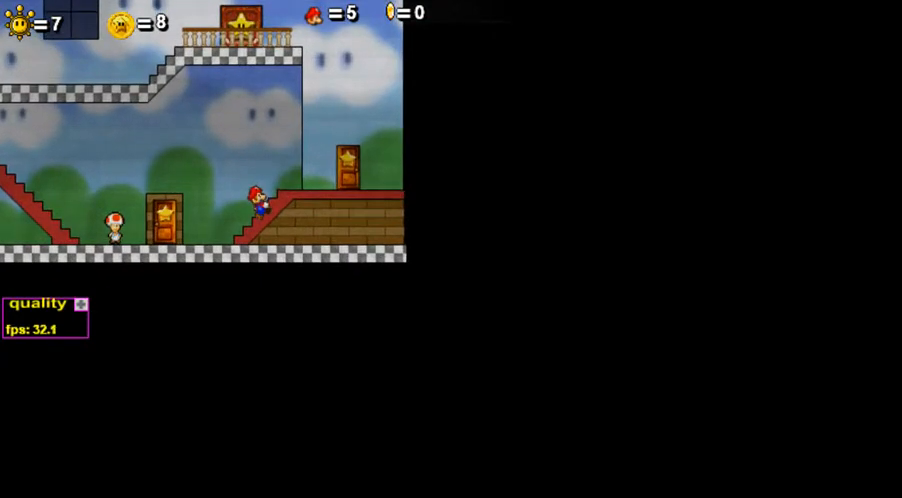
{"keys": [], "events": []}
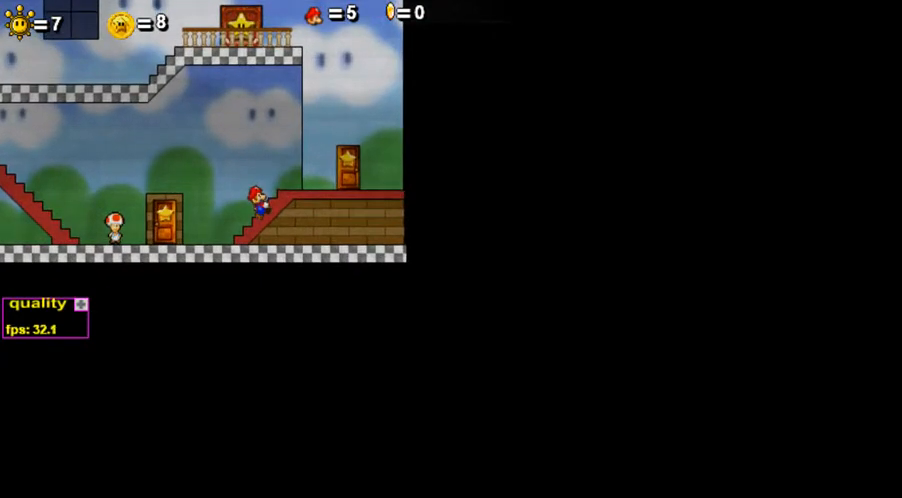
{"keys": [], "events": []}
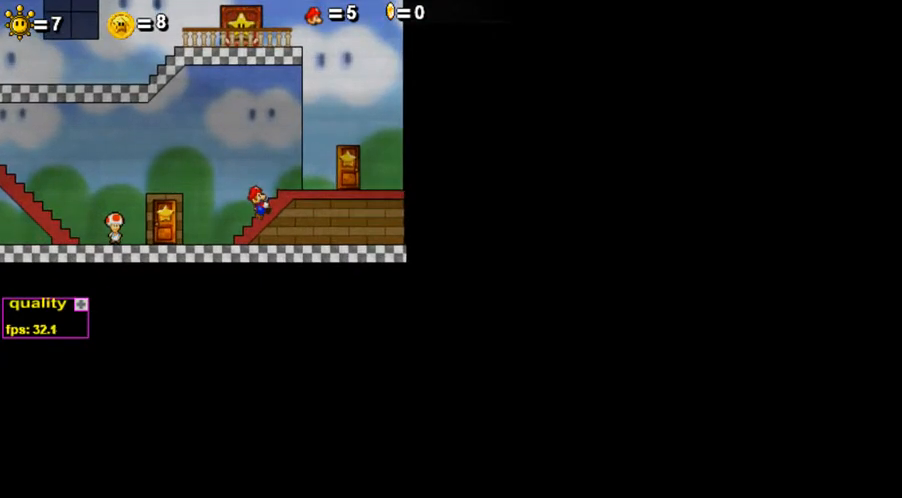
{"keys": ["left"], "events": [[350, "left", "down"]]}
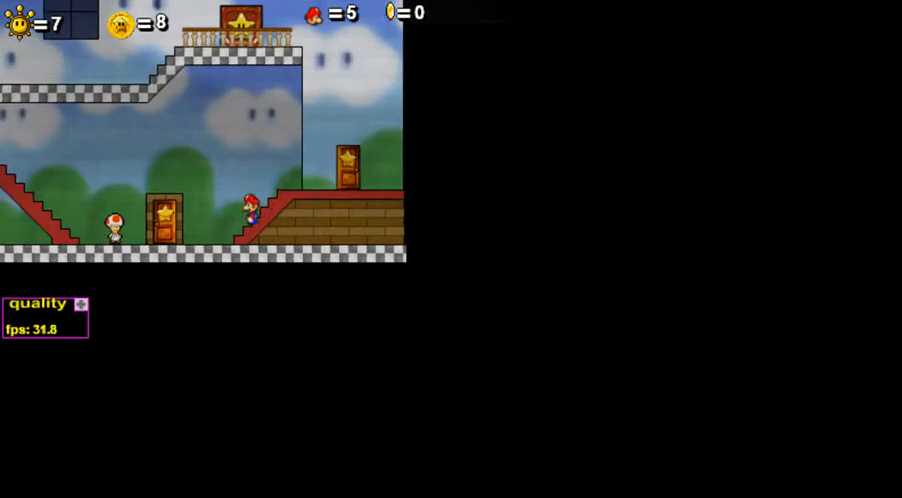
{"keys": ["left"], "events": []}
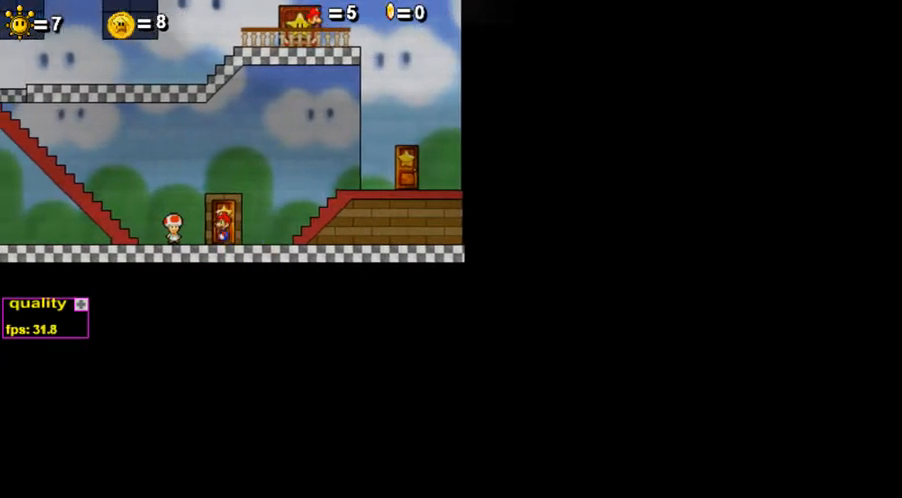
{"keys": ["down", "left"], "events": [[300, "up", "down"], [350, "up", "up"], [500, "down", "down"]]}
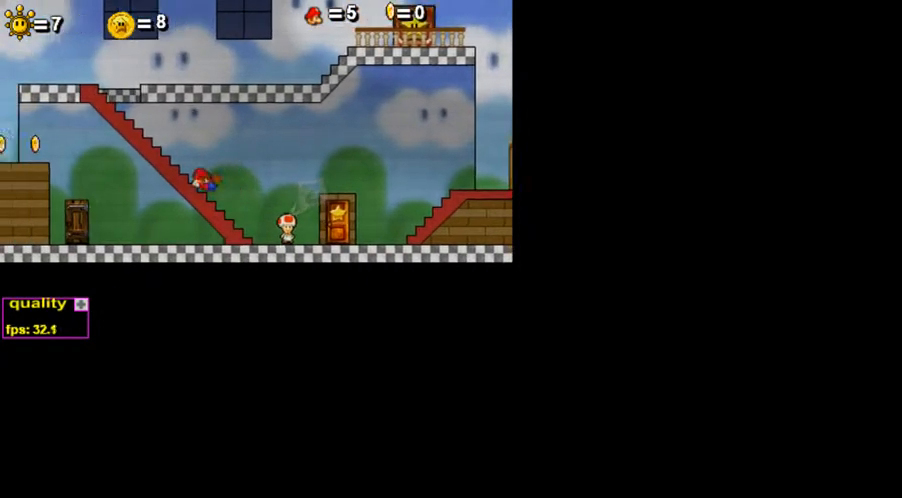
{"keys": ["left", "up"], "events": [[50, "down", "up"], [50, "up", "down"], [300, "up", "up"], [450, "up", "down"]]}
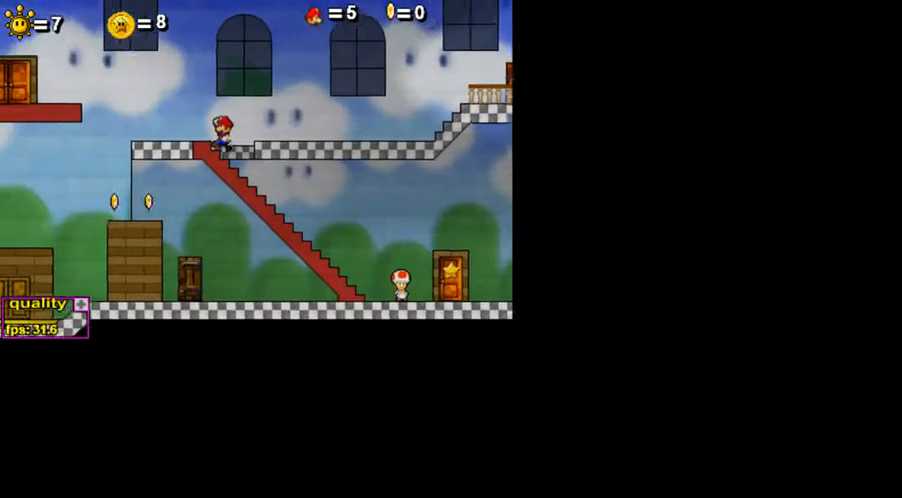
{"keys": [], "events": [[150, "left", "up"], [150, "up", "up"]]}
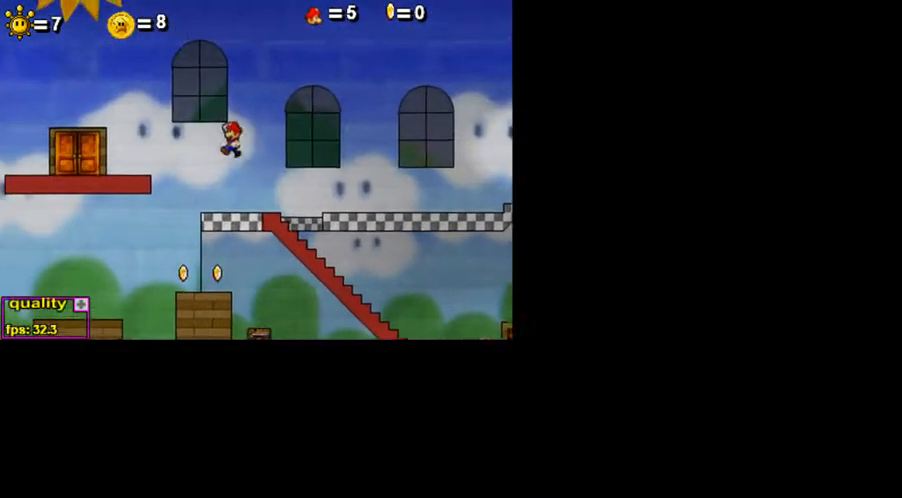
{"keys": ["right"], "events": [[100, "right", "down"], [250, "up", "down"], [300, "down", "down"], [450, "down", "up"], [500, "up", "up"]]}
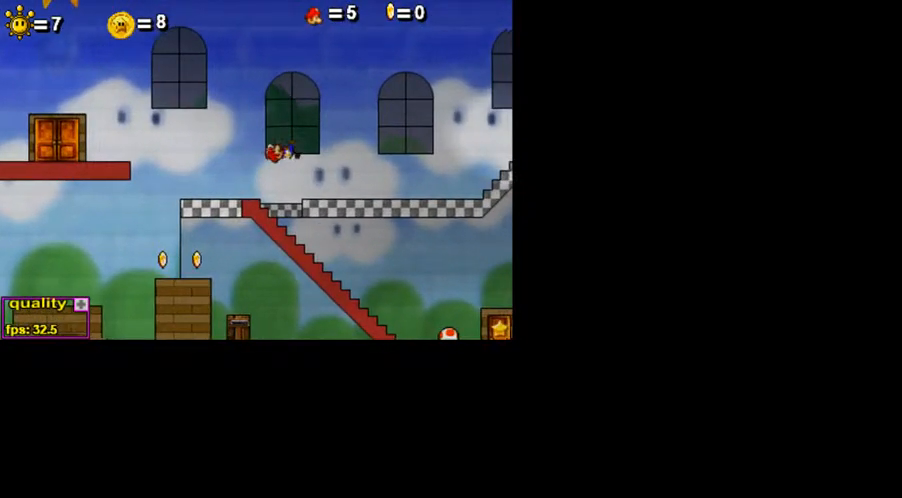
{"keys": ["right", "up"], "events": [[500, "up", "down"]]}
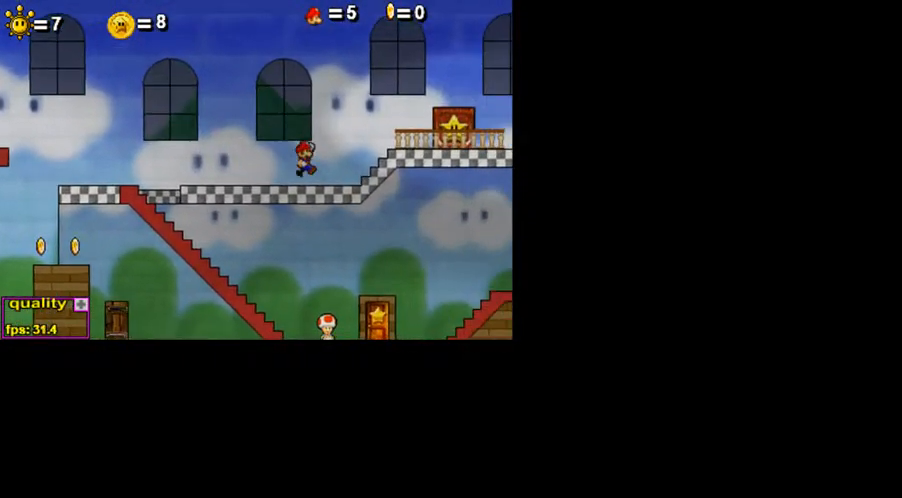
{"keys": ["right"], "events": [[100, "up", "up"]]}
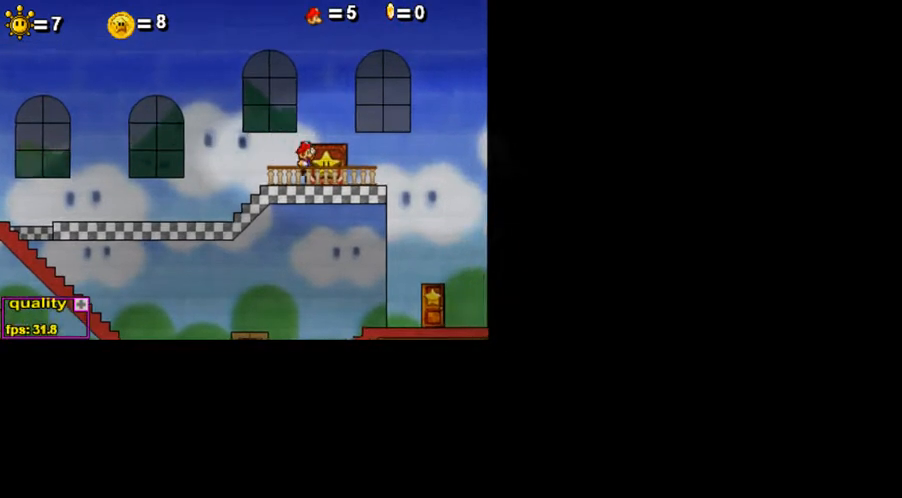
{"keys": ["down", "right", "up"], "events": [[250, "up", "down"], [300, "down", "down"]]}
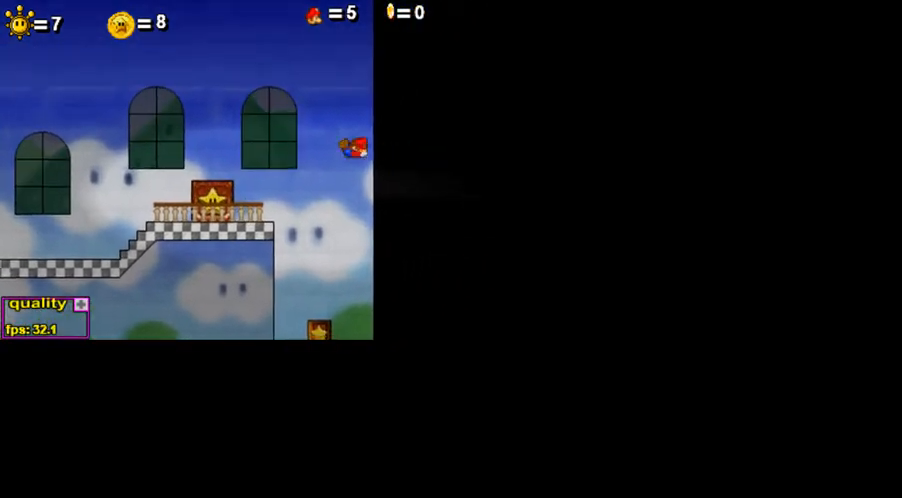
{"keys": ["down", "right", "up"], "events": []}
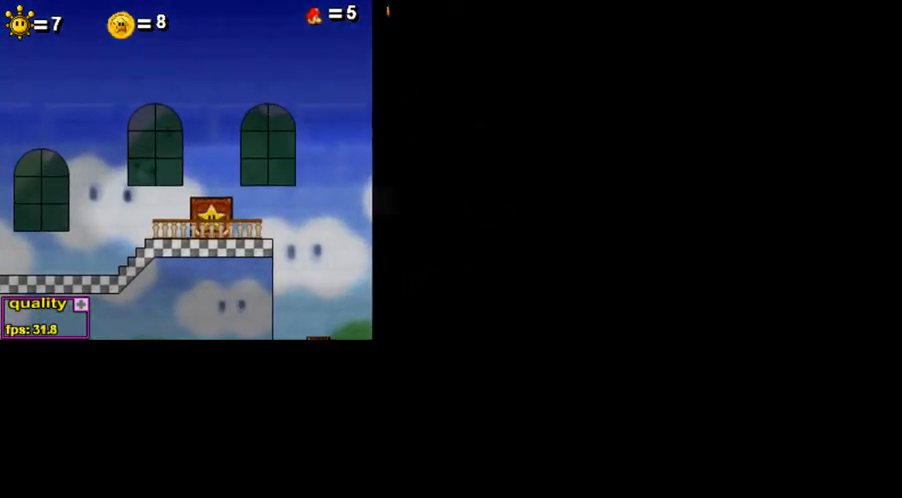
{"keys": [], "events": [[250, "right", "up"], [300, "down", "up"], [300, "up", "up"]]}
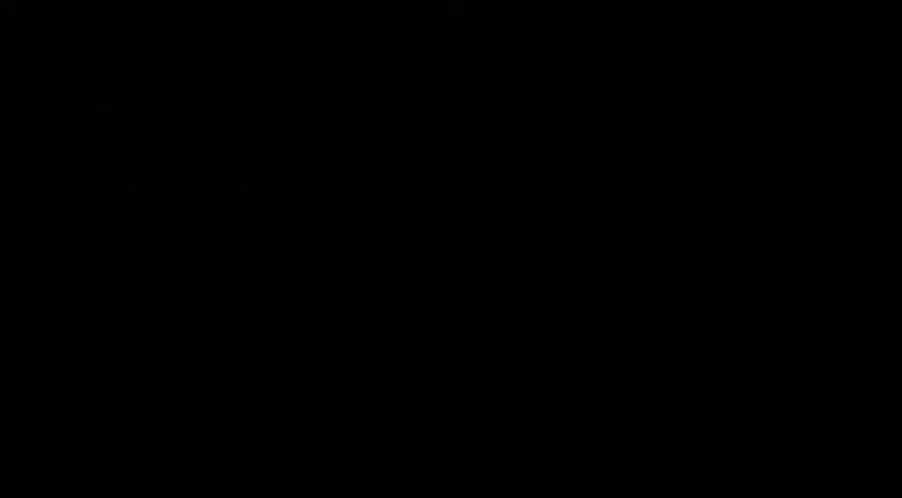
{"keys": [], "events": [[350, "up", "down"], [400, "up", "up"]]}
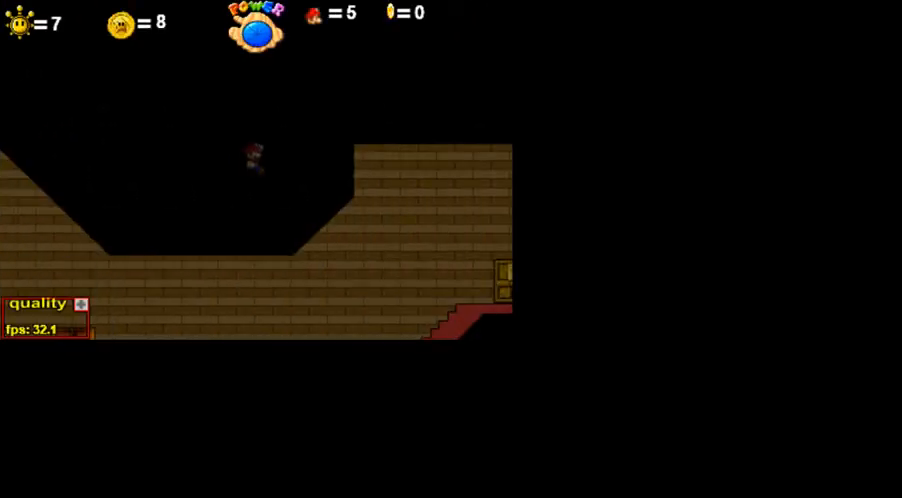
{"keys": ["right", "up"], "events": [[150, "up", "down"], [250, "right", "down"], [300, "up", "up"], [450, "up", "down"]]}
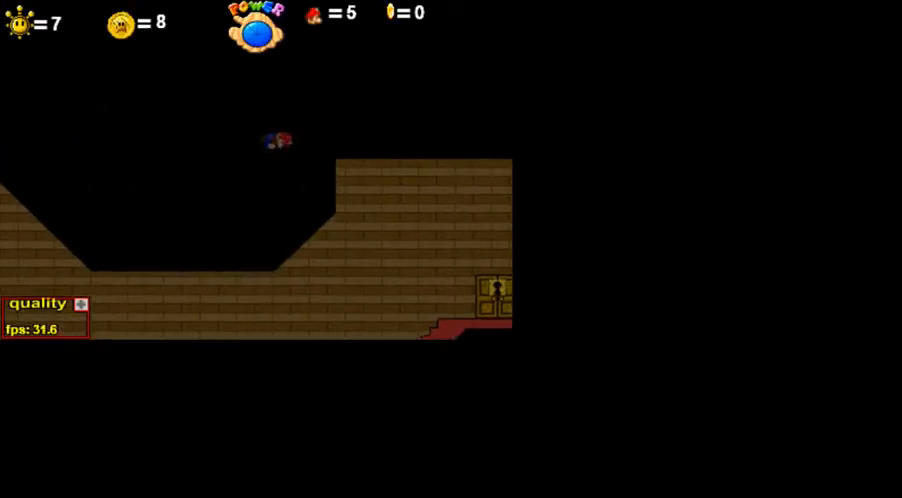
{"keys": ["right"], "events": [[500, "up", "up"]]}
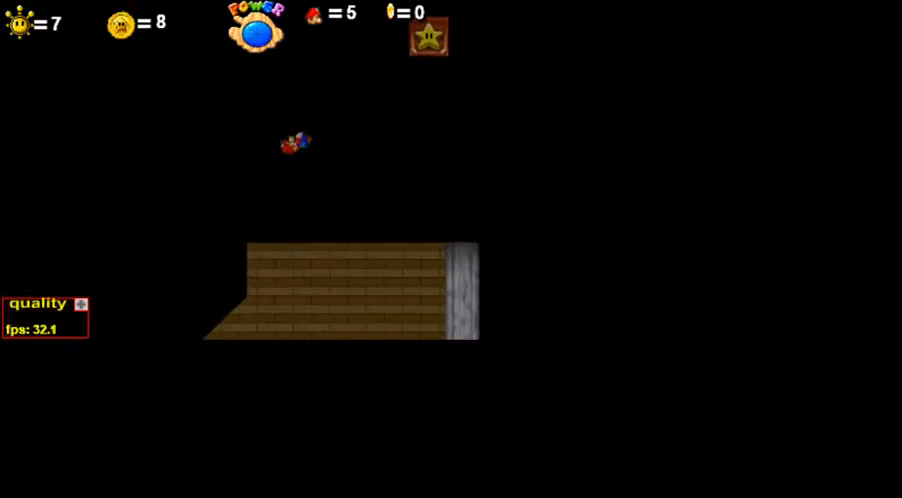
{"keys": ["right"], "events": [[50, "up", "down"], [250, "down", "down"], [450, "down", "up"], [500, "up", "up"]]}
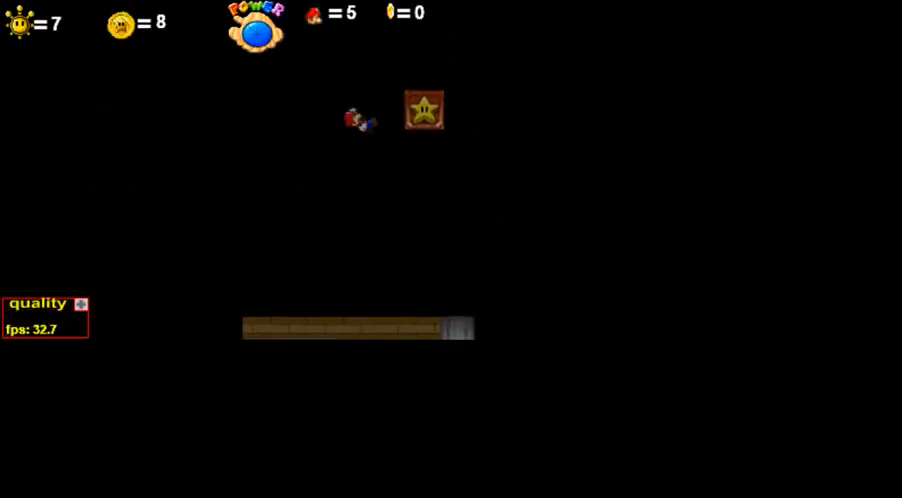
{"keys": [], "events": [[300, "right", "up"], [350, "up", "down"], [500, "up", "up"]]}
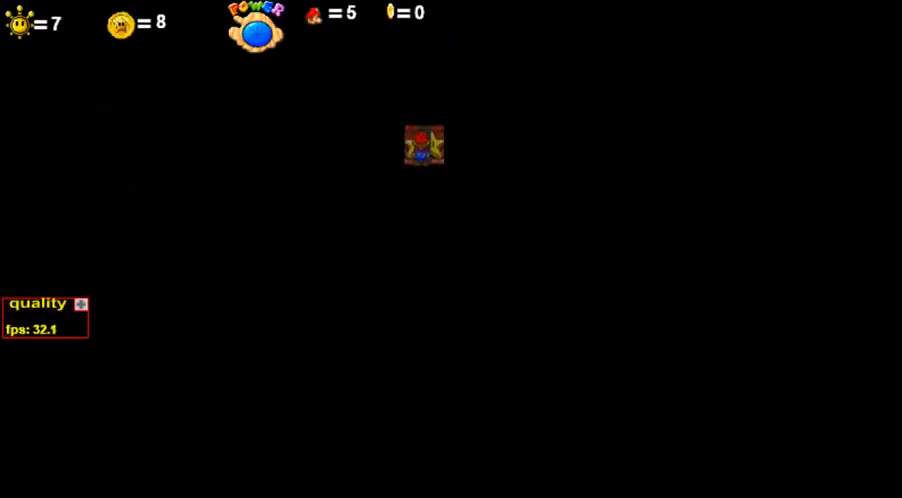
{"keys": [], "events": []}
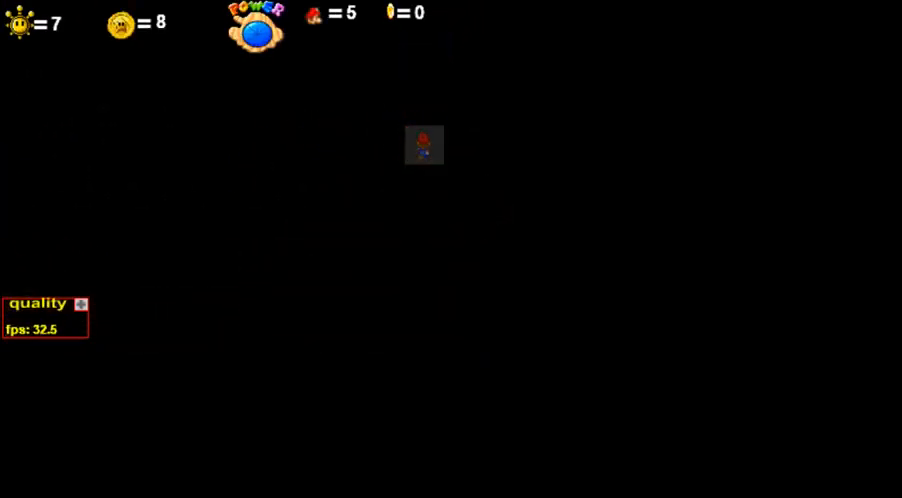
{"keys": ["right"], "events": [[350, "right", "down"]]}
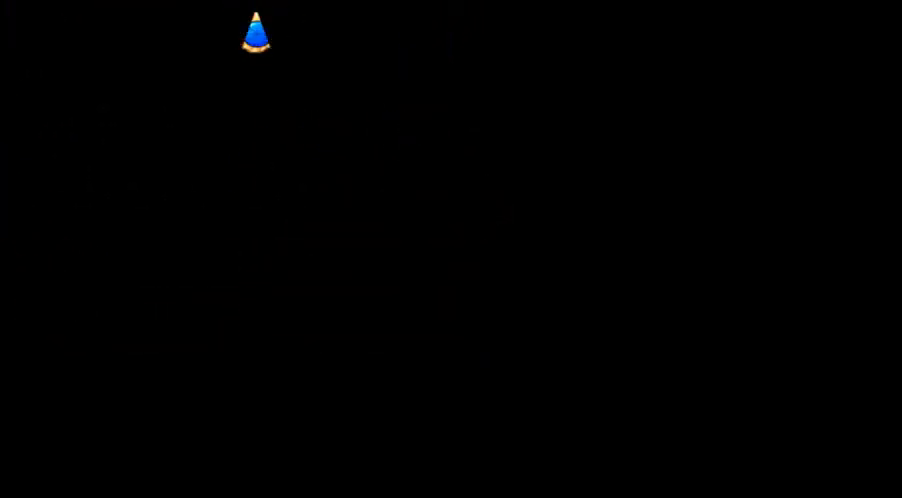
{"keys": ["right"], "events": []}